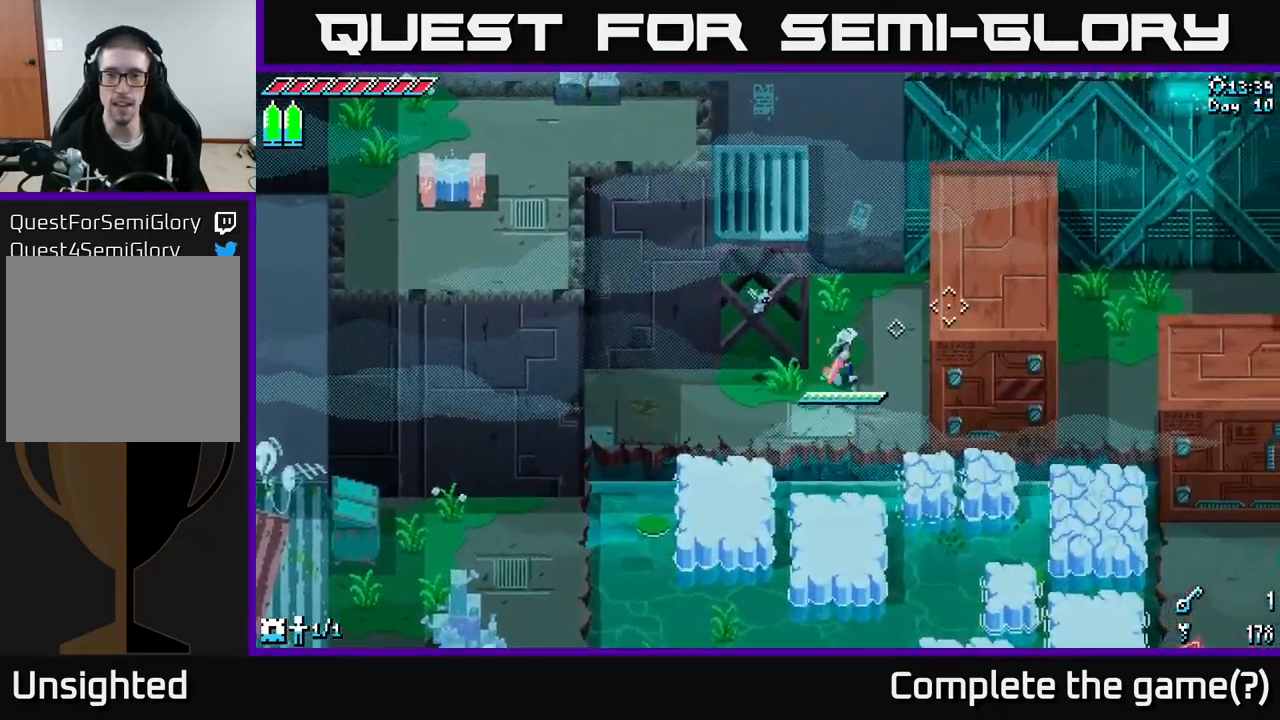
Gameplay with a controller (Xbox layout); each line is a JSON object with the inputs held at the frame after it. "events" lists button and stick changes between this image and that frame as [ms after this image, input, new state], when the widget could be followed in between.
{"buttons": ["X"], "left_stick": "left", "right_stick": "center", "events": [[417, "left_stick", "left"]]}
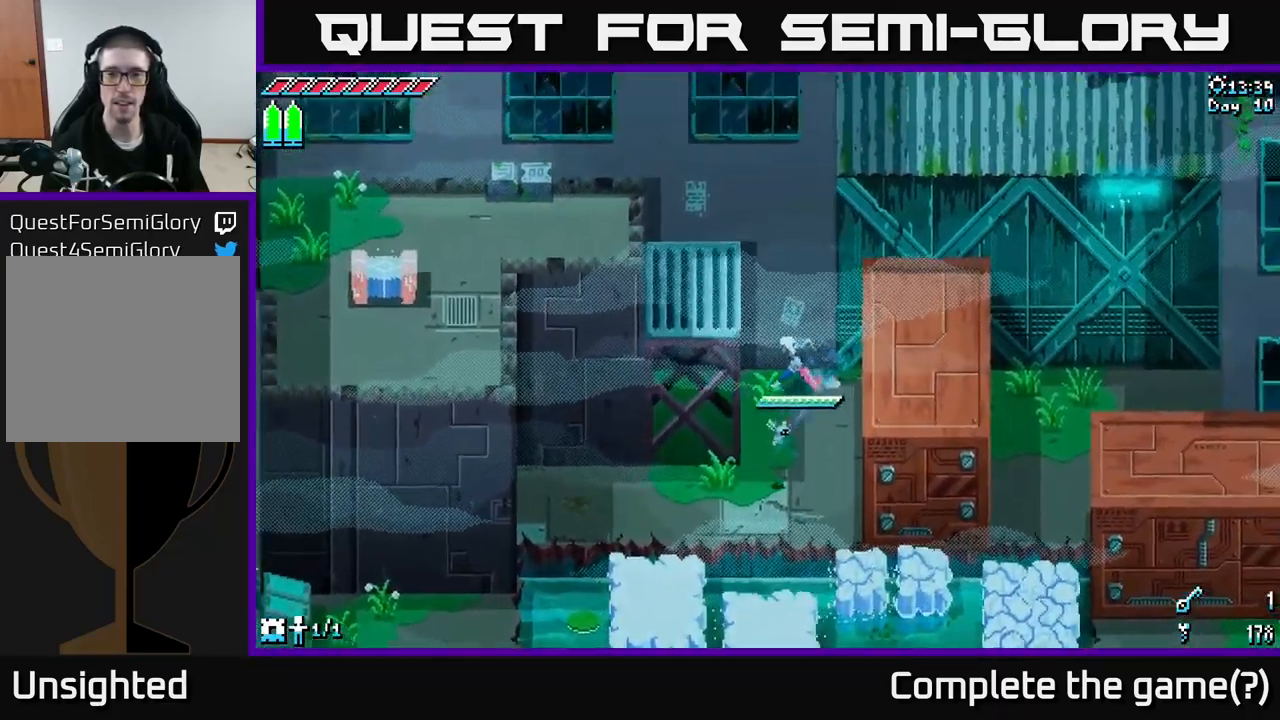
{"buttons": ["A", "X"], "left_stick": "right", "right_stick": "center", "events": [[250, "left_stick", "right"], [450, "A", "down"]]}
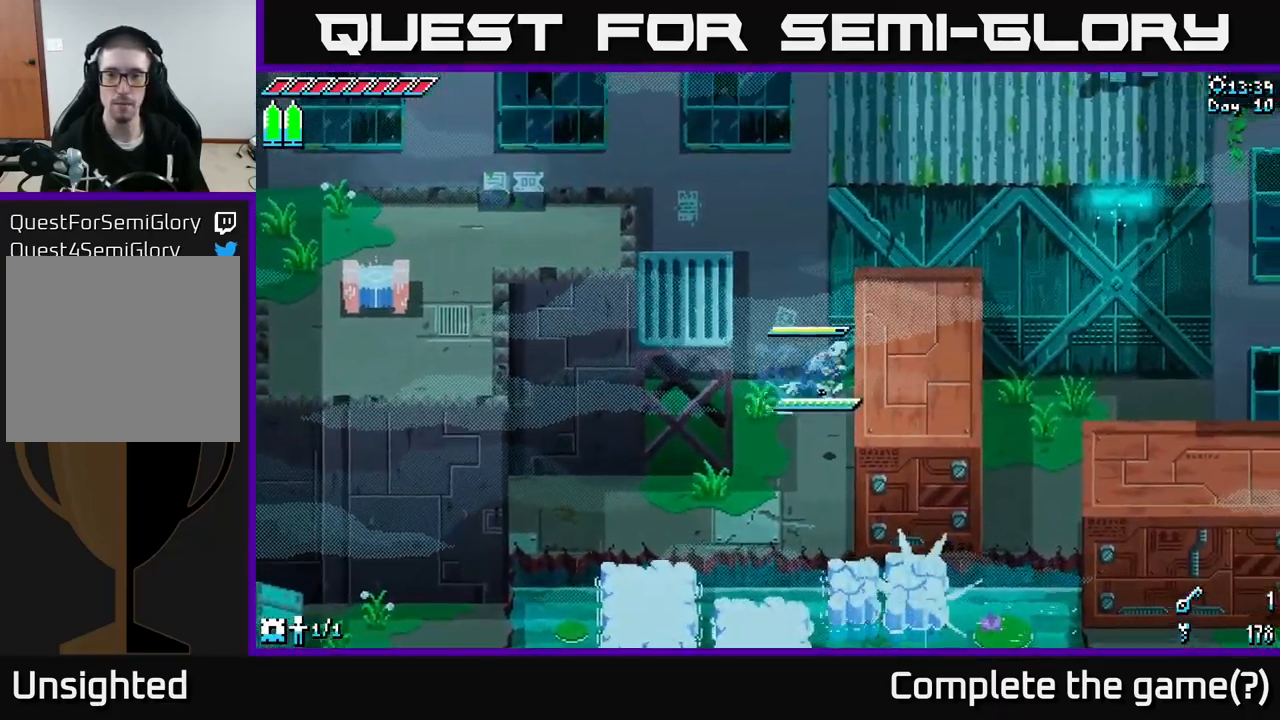
{"buttons": ["X"], "left_stick": "right", "right_stick": "center", "events": [[167, "A", "up"]]}
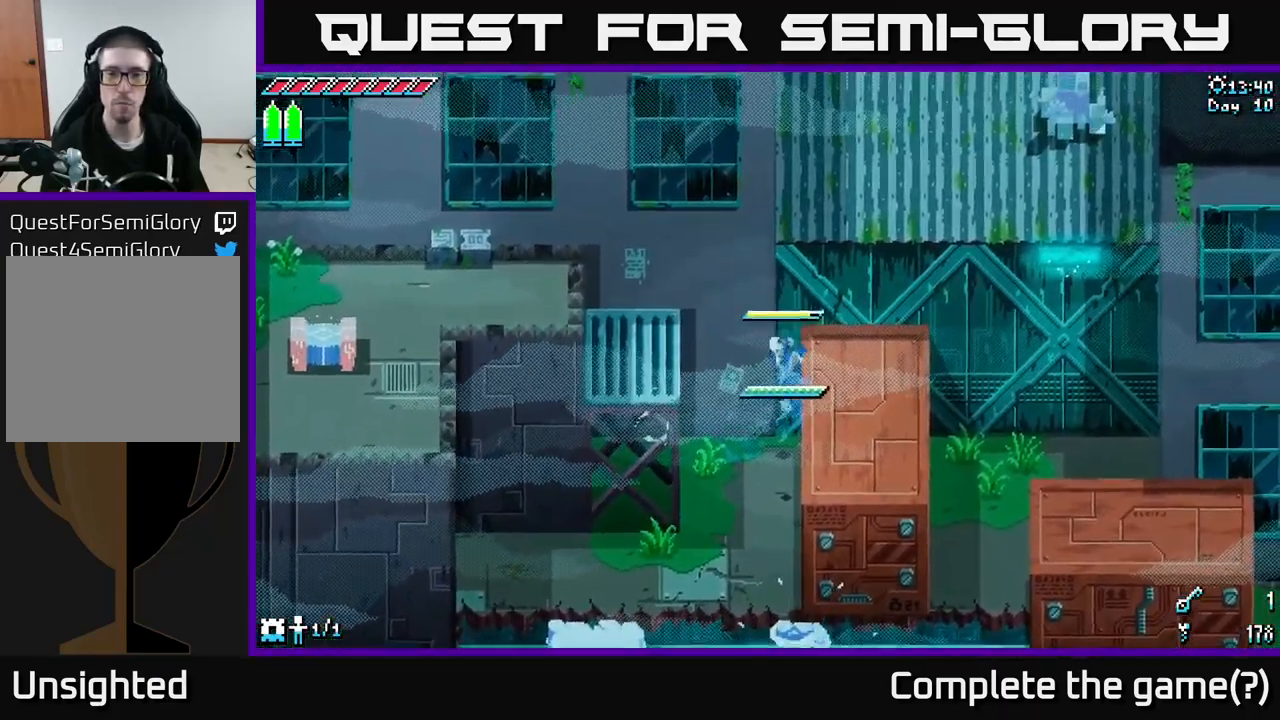
{"buttons": ["A", "X"], "left_stick": "left", "right_stick": "center", "events": [[100, "left_stick", "left"], [134, "A", "down"]]}
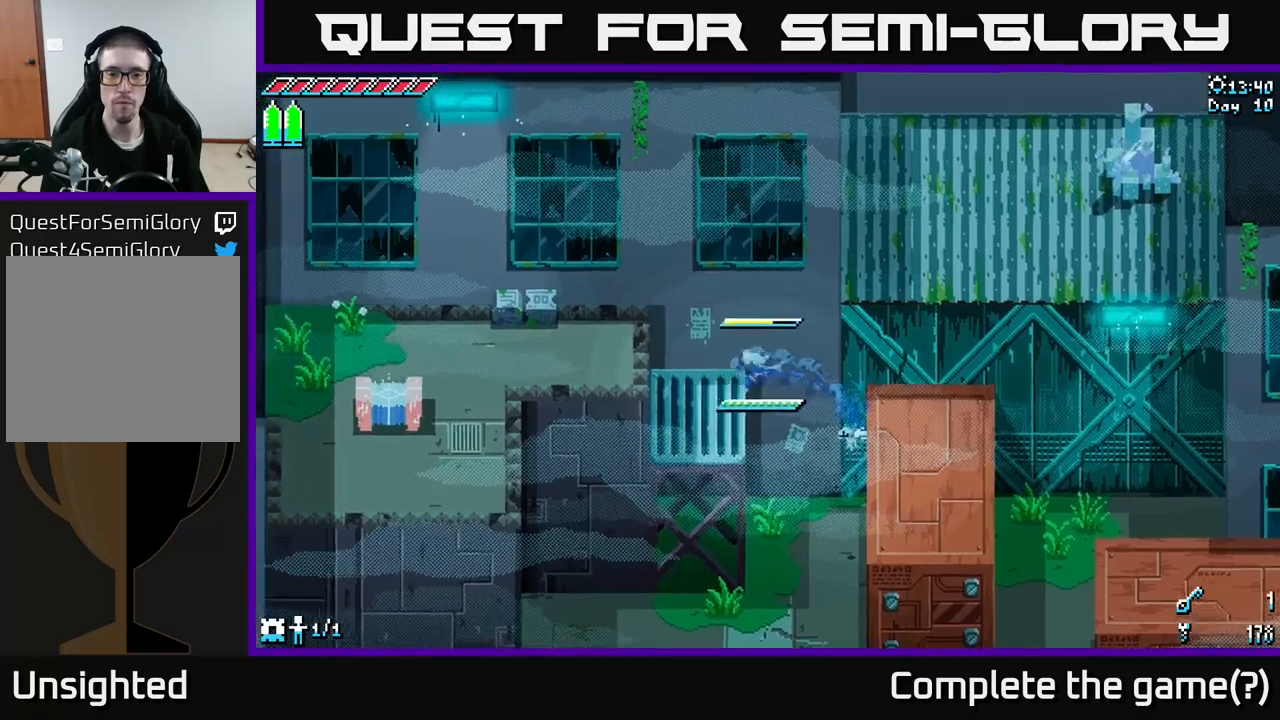
{"buttons": ["X"], "left_stick": "left", "right_stick": "center", "events": [[17, "A", "up"]]}
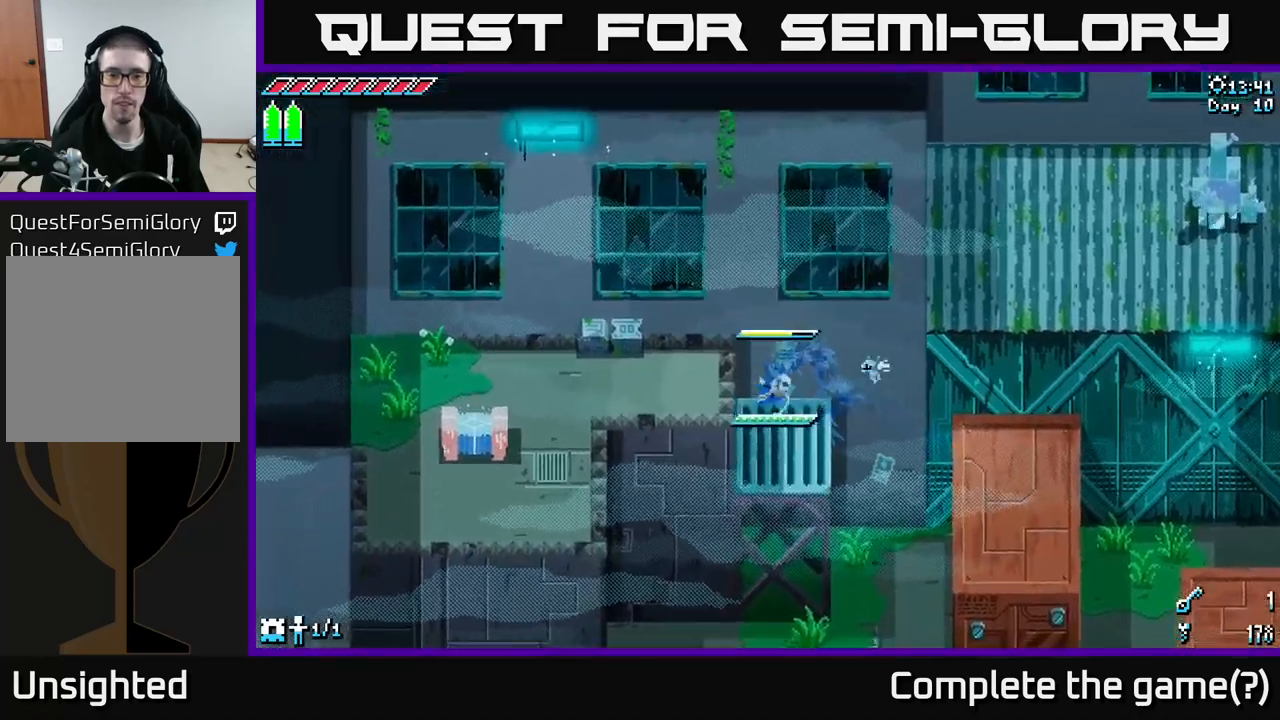
{"buttons": ["X"], "left_stick": "left", "right_stick": "center", "events": [[83, "left_stick", "down"], [217, "left_stick", "left"], [267, "A", "down"], [400, "A", "up"]]}
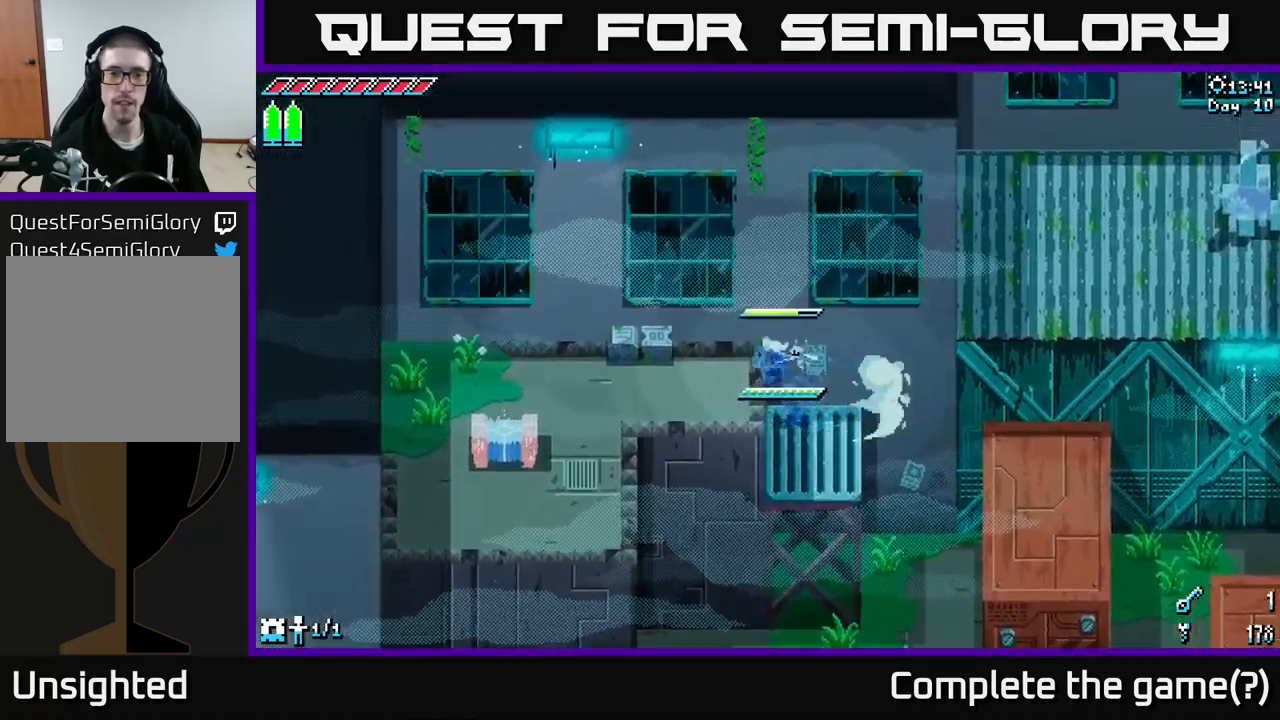
{"buttons": ["R2"], "left_stick": "left", "right_stick": "center", "events": [[317, "X", "up"], [400, "R2", "down"]]}
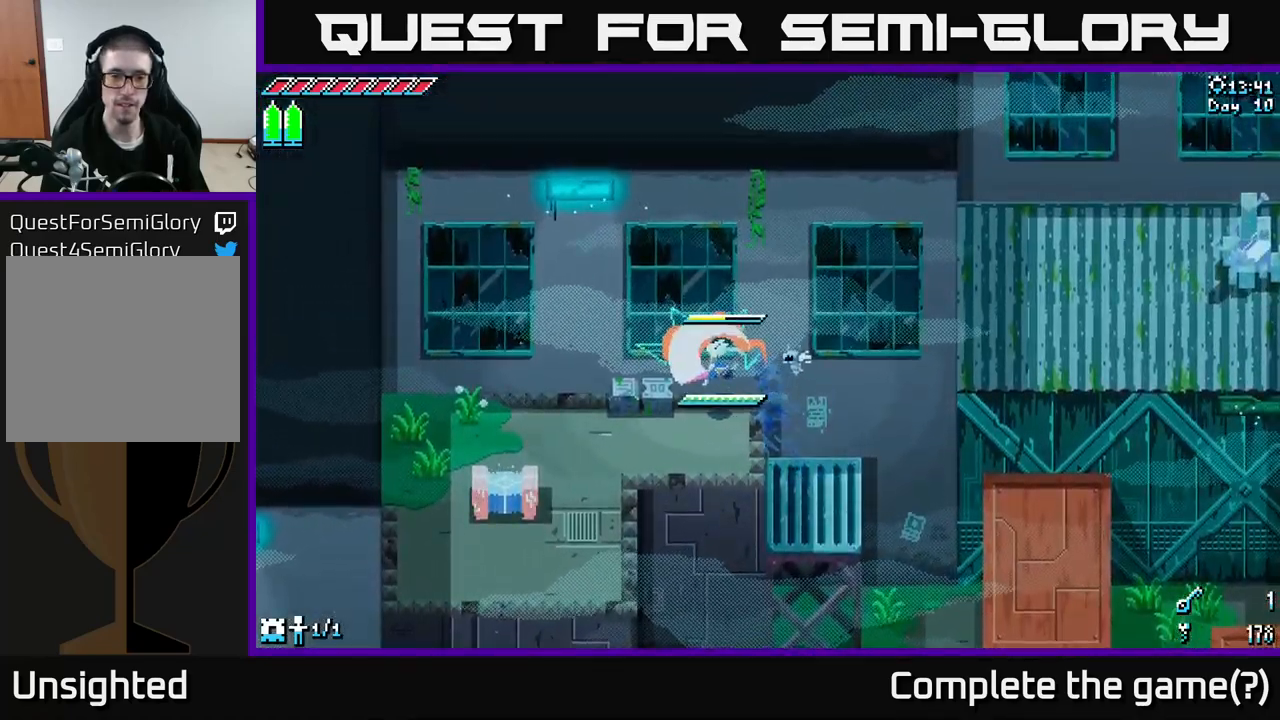
{"buttons": ["X"], "left_stick": "left", "right_stick": "center", "events": [[33, "R2", "up"], [283, "X", "down"]]}
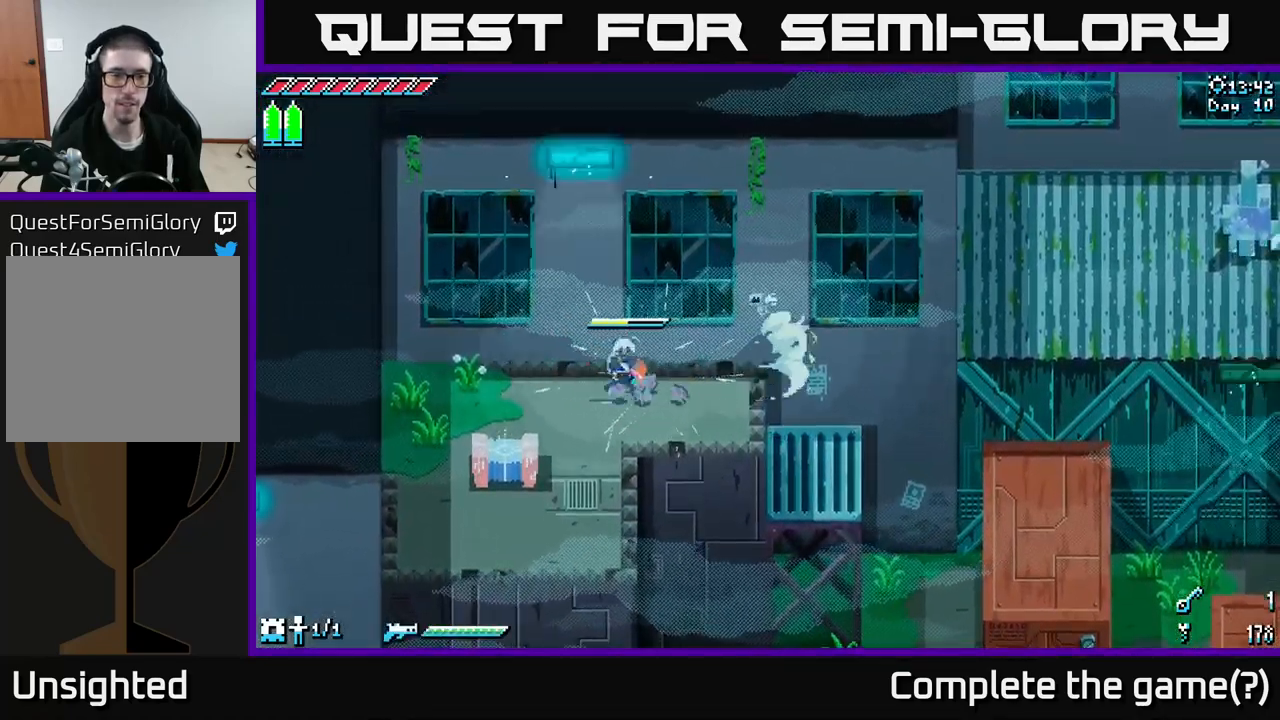
{"buttons": ["Y"], "left_stick": "down-left", "right_stick": "center", "events": [[117, "left_stick", "down-left"], [350, "X", "up"], [450, "Y", "down"]]}
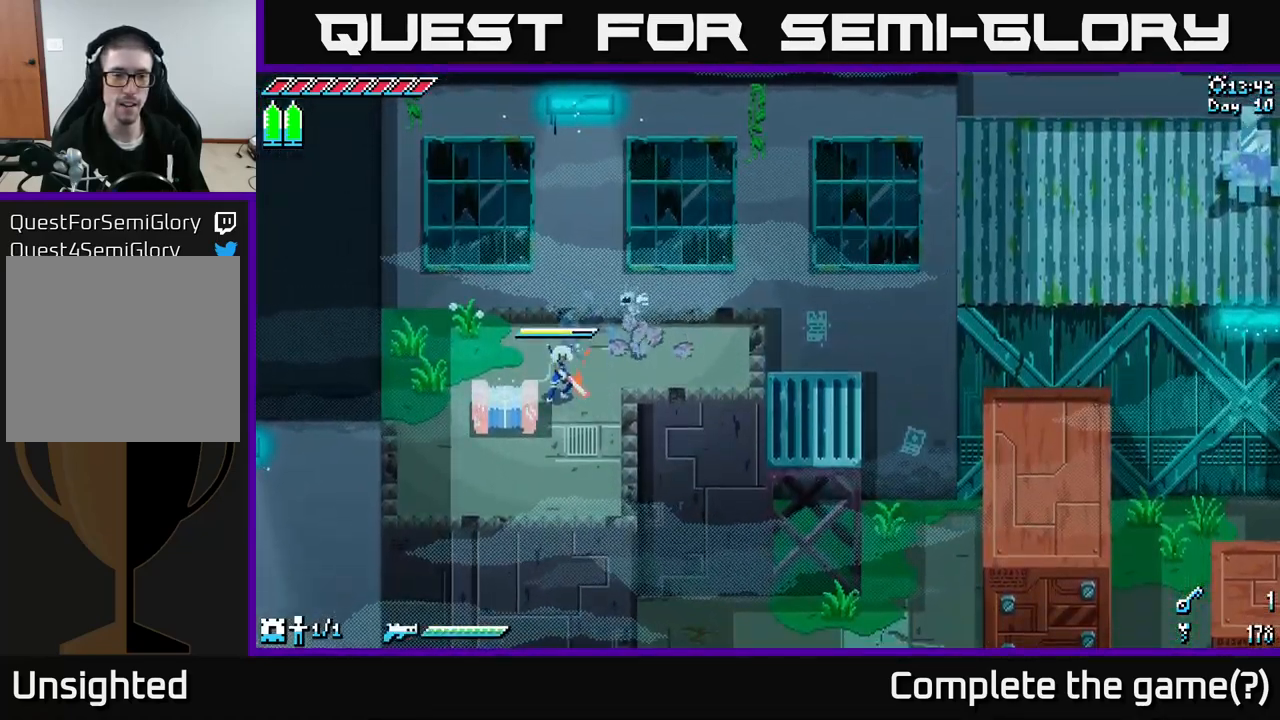
{"buttons": [], "left_stick": "center", "right_stick": "center", "events": [[50, "Y", "up"], [67, "left_stick", "center"]]}
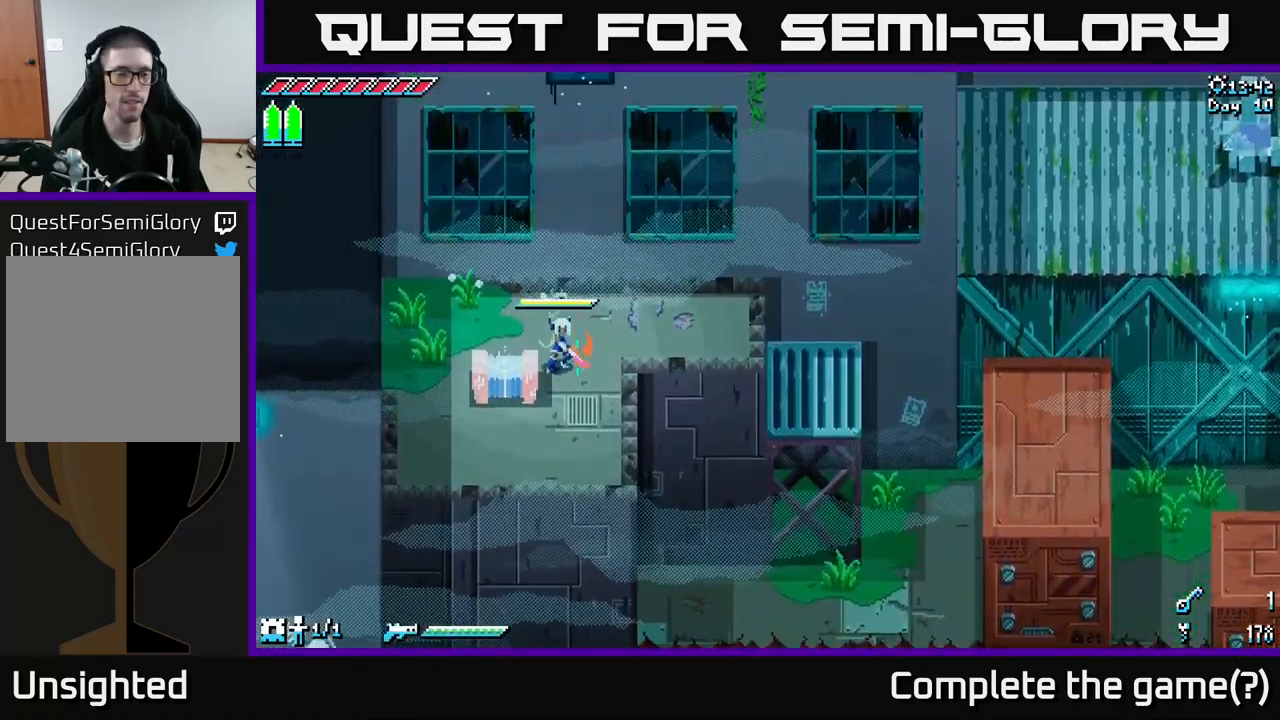
{"buttons": [], "left_stick": "center", "right_stick": "center", "events": []}
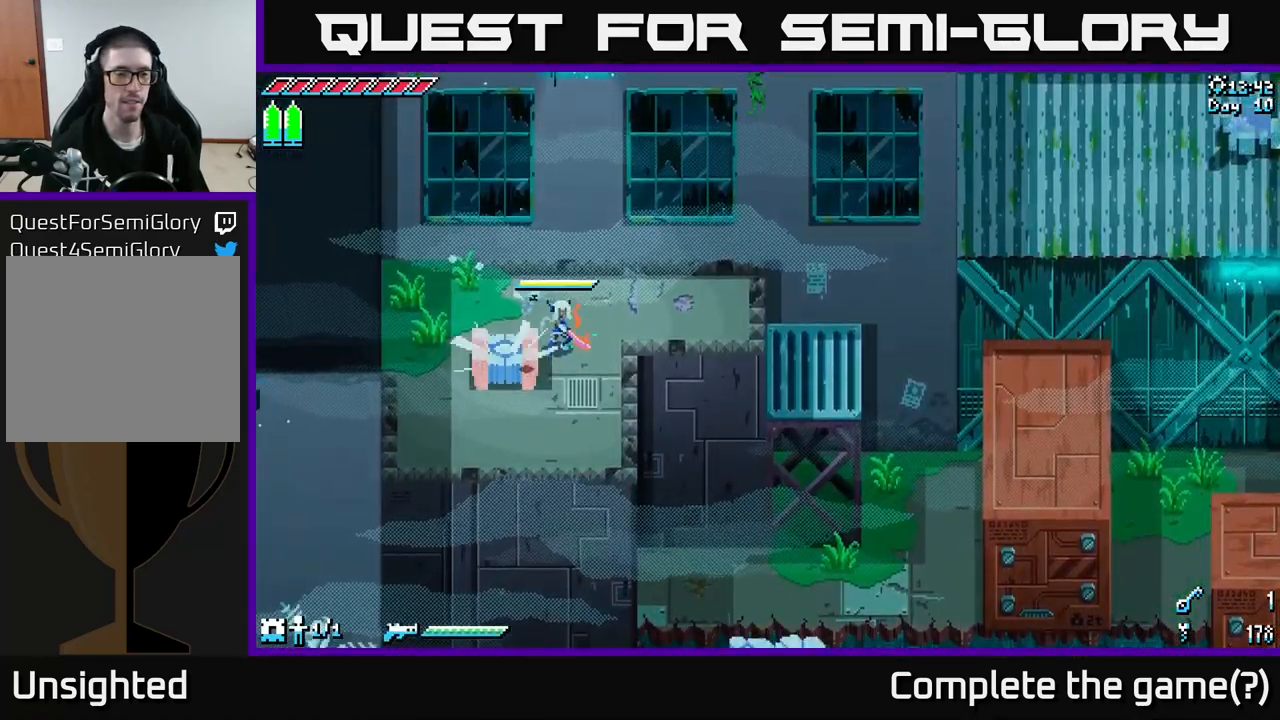
{"buttons": [], "left_stick": "up-left", "right_stick": "center", "events": [[183, "left_stick", "left"], [300, "left_stick", "up-left"]]}
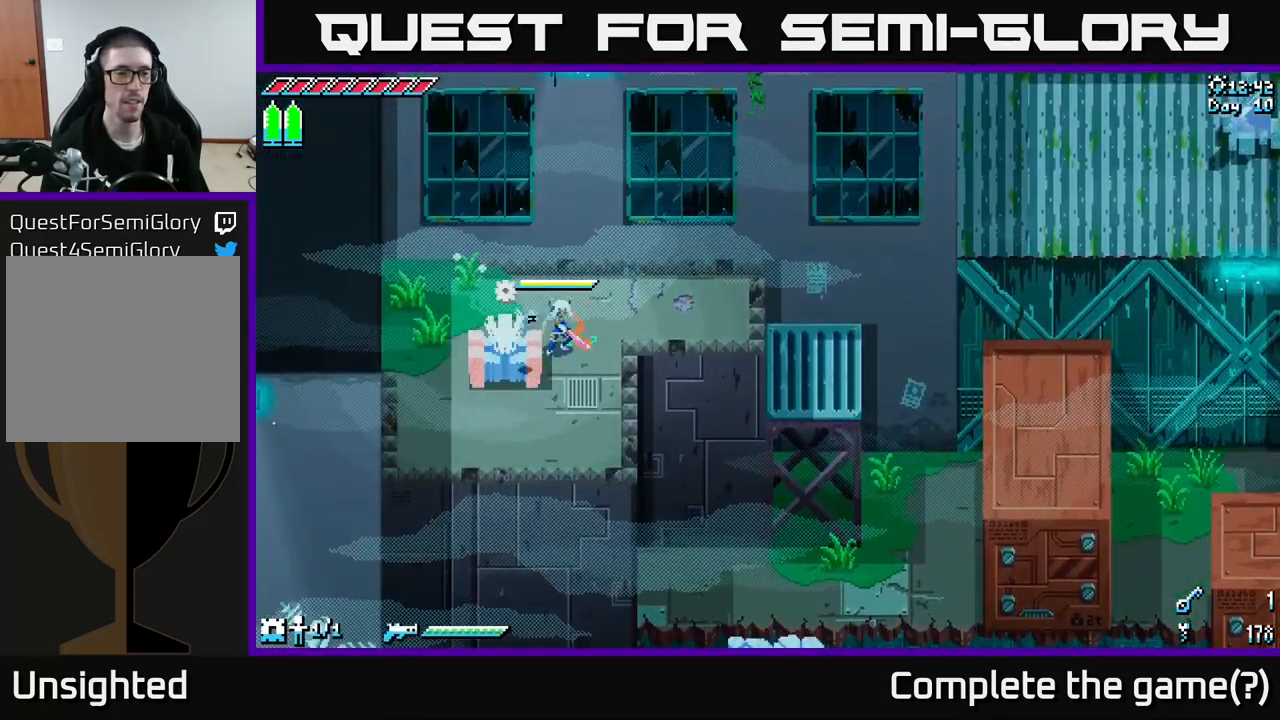
{"buttons": [], "left_stick": "center", "right_stick": "center", "events": [[17, "left_stick", "center"]]}
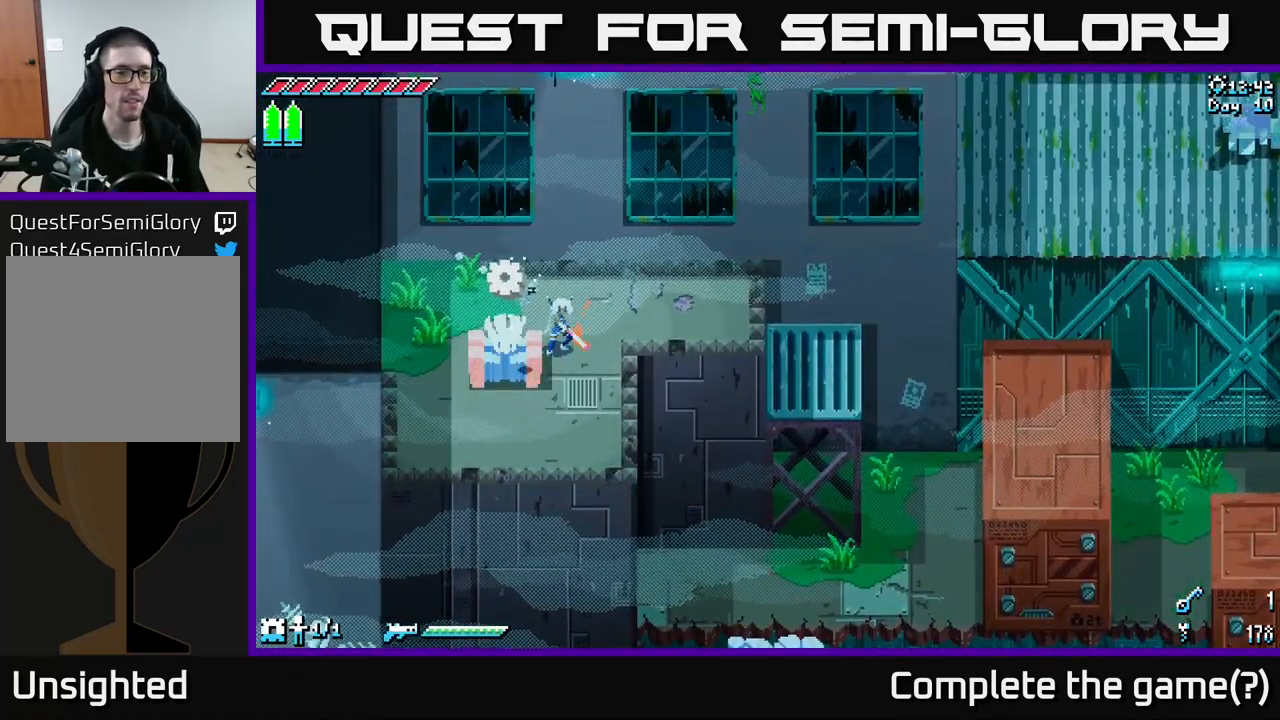
{"buttons": [], "left_stick": "center", "right_stick": "center", "events": []}
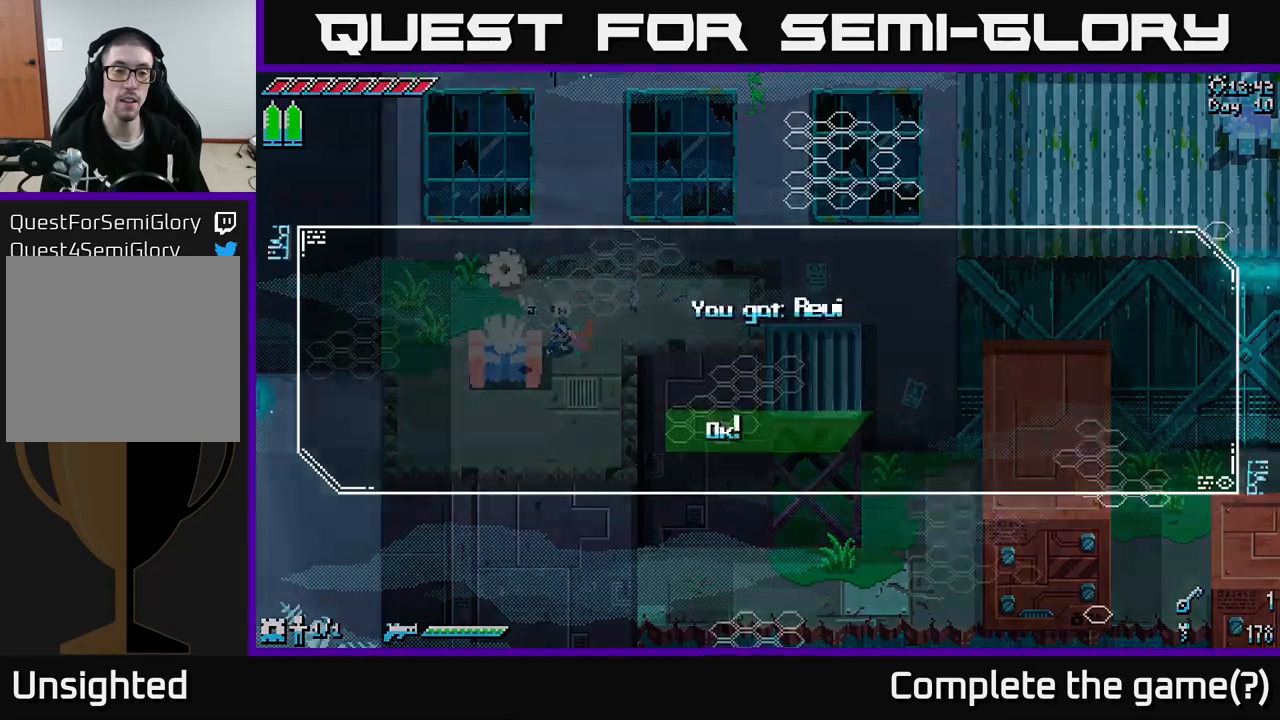
{"buttons": [], "left_stick": "center", "right_stick": "center", "events": []}
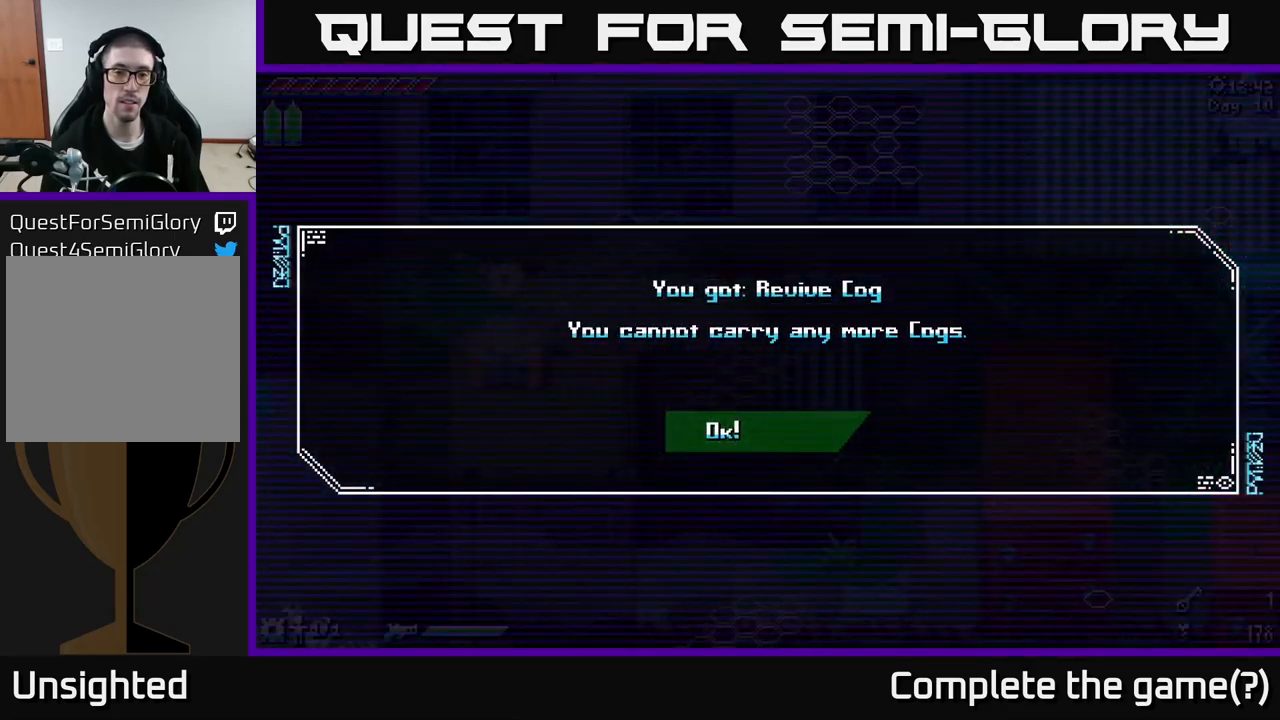
{"buttons": [], "left_stick": "center", "right_stick": "center", "events": []}
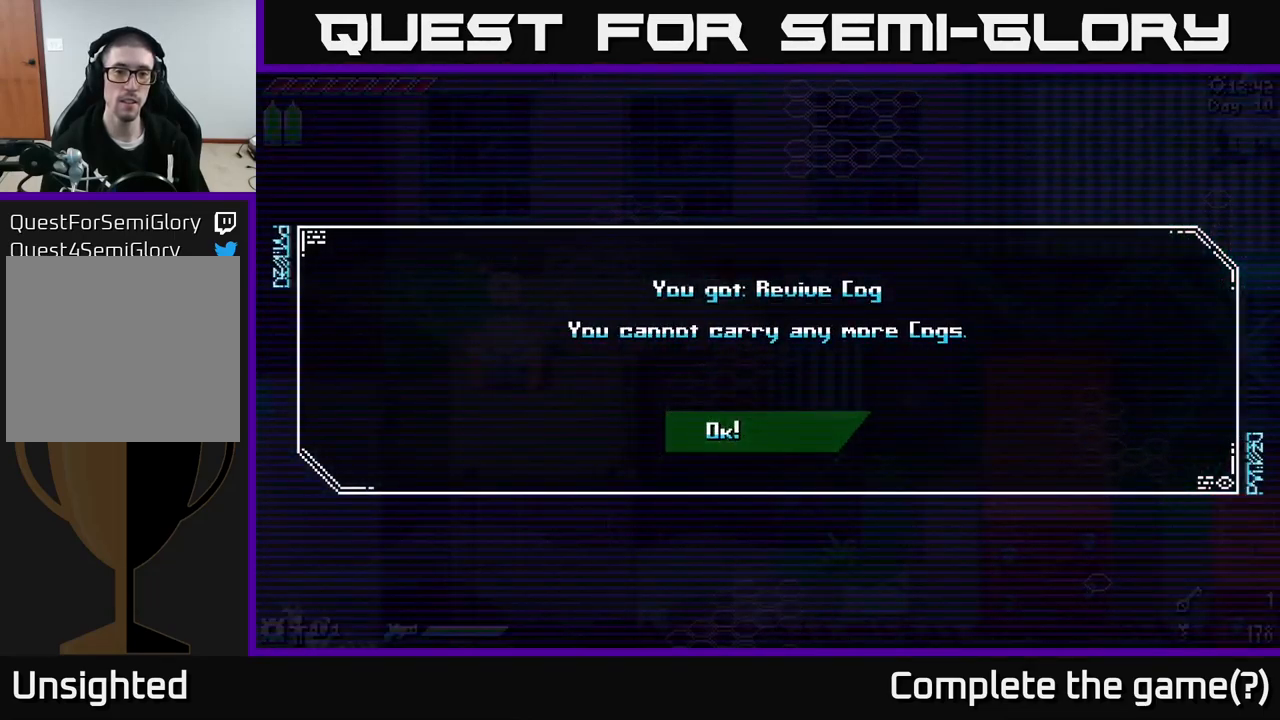
{"buttons": [], "left_stick": "up-right", "right_stick": "center", "events": [[83, "A", "down"], [217, "A", "up"], [467, "left_stick", "up-right"]]}
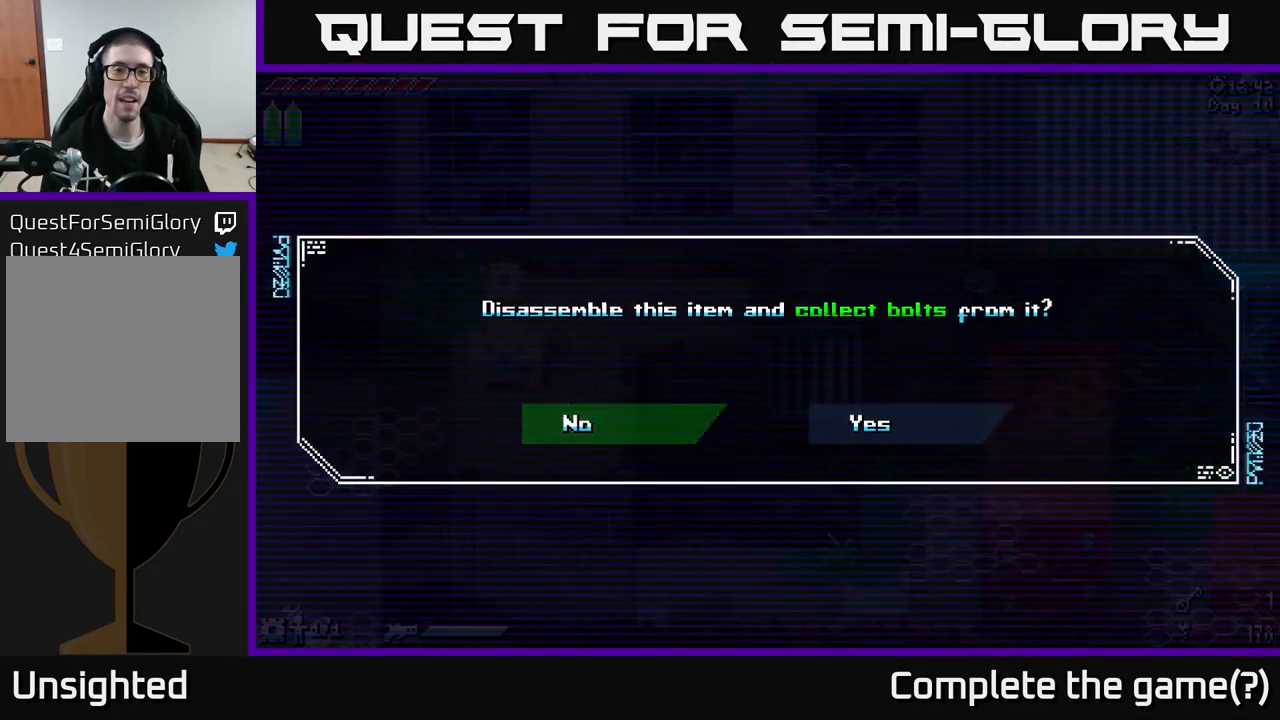
{"buttons": [], "left_stick": "center", "right_stick": "center", "events": [[67, "left_stick", "center"]]}
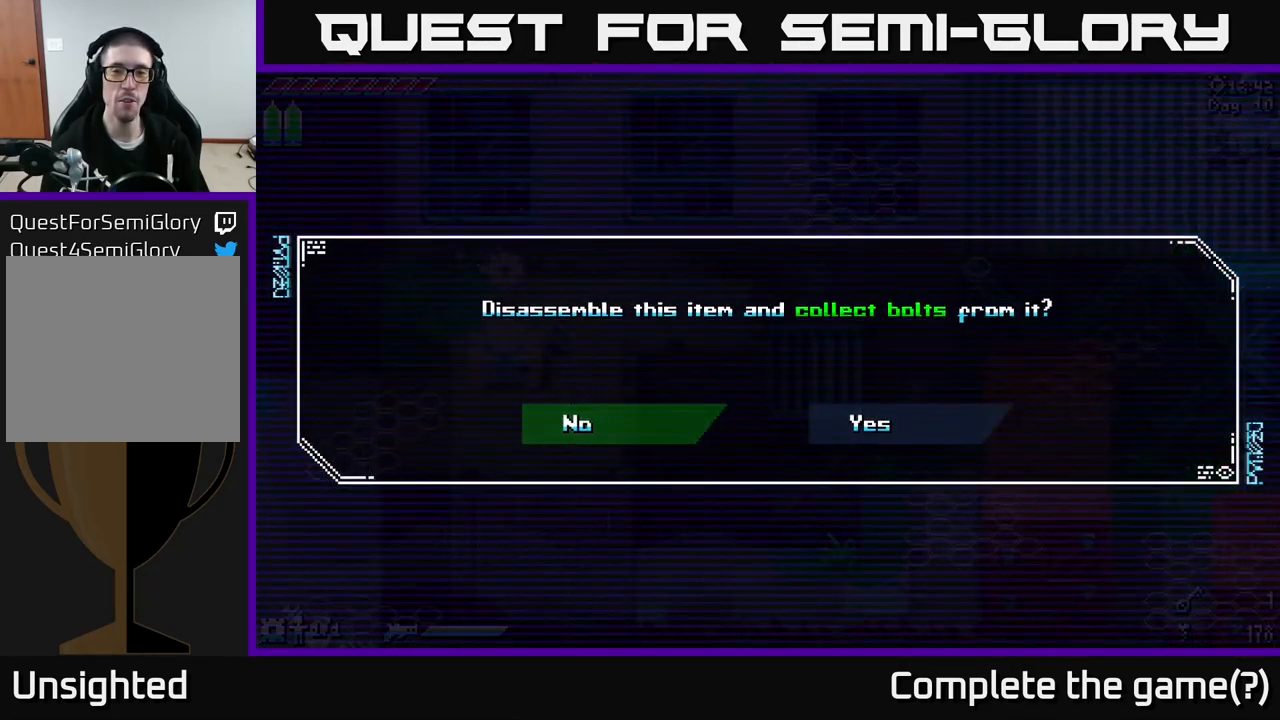
{"buttons": [], "left_stick": "left", "right_stick": "center", "events": [[83, "left_stick", "right"], [283, "left_stick", "center"], [367, "left_stick", "left"]]}
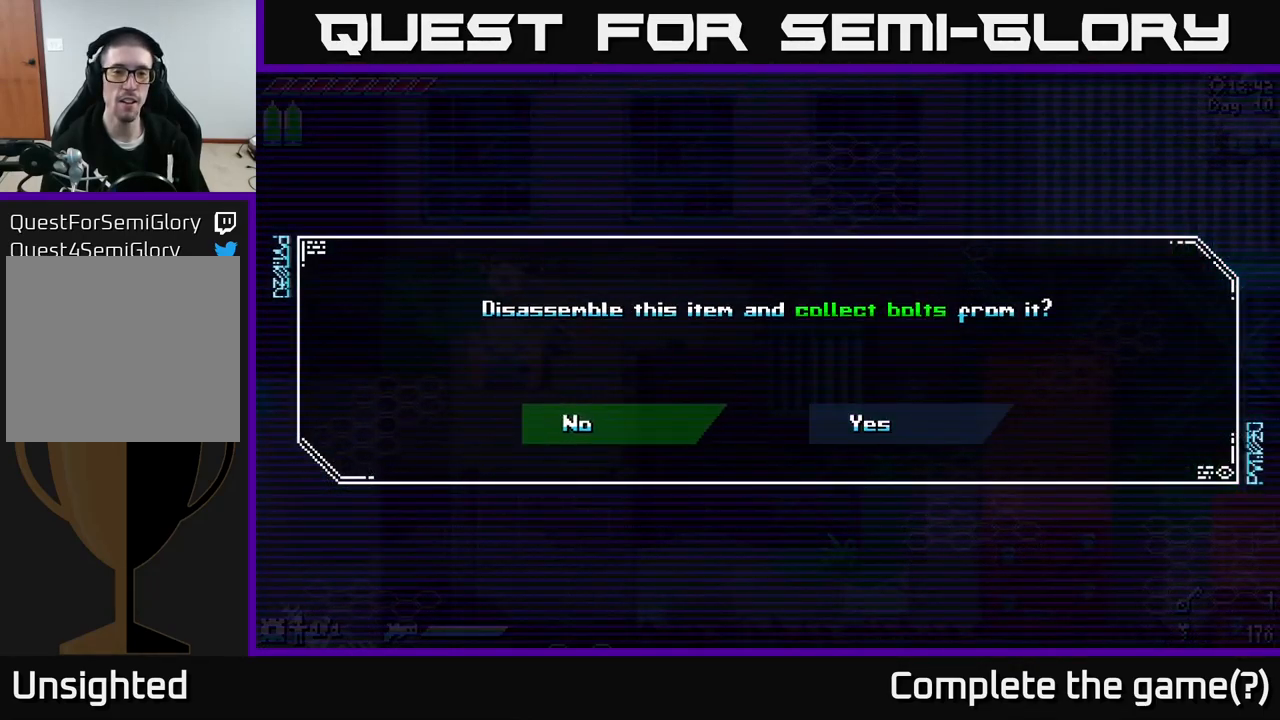
{"buttons": [], "left_stick": "right", "right_stick": "center", "events": [[83, "left_stick", "center"], [317, "left_stick", "right"]]}
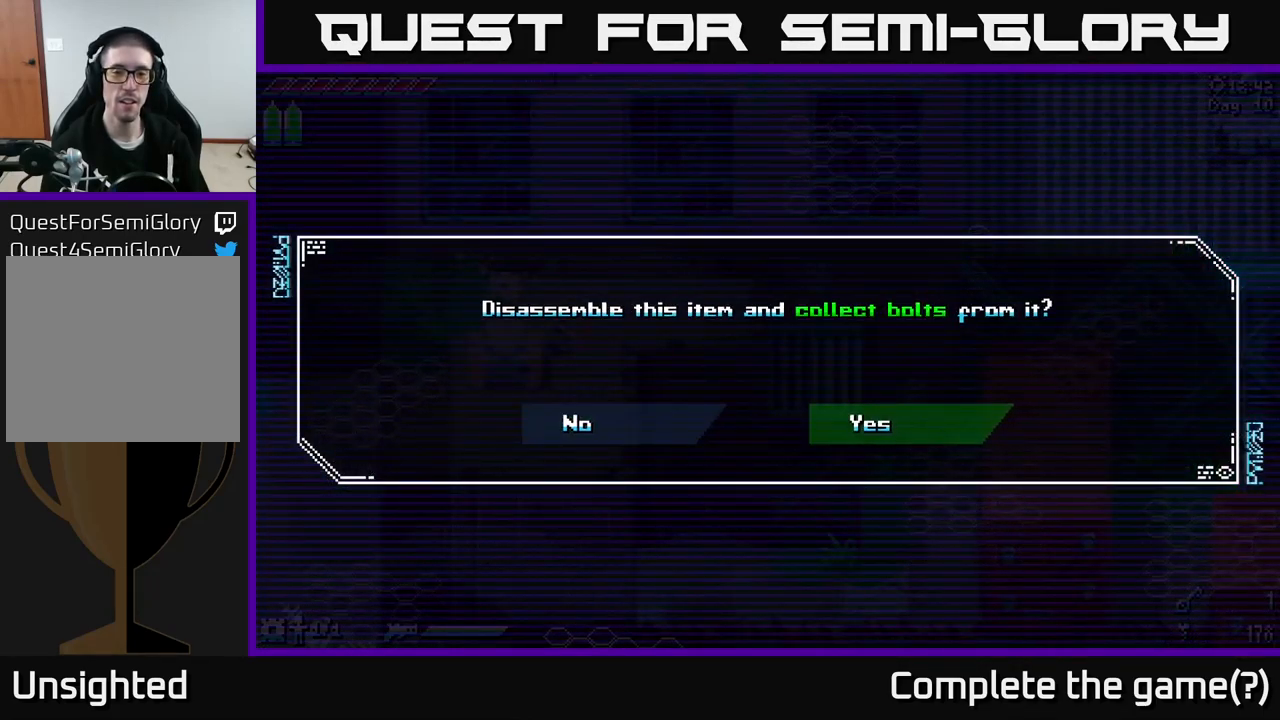
{"buttons": [], "left_stick": "center", "right_stick": "center", "events": [[17, "left_stick", "center"], [183, "left_stick", "left"], [383, "left_stick", "center"]]}
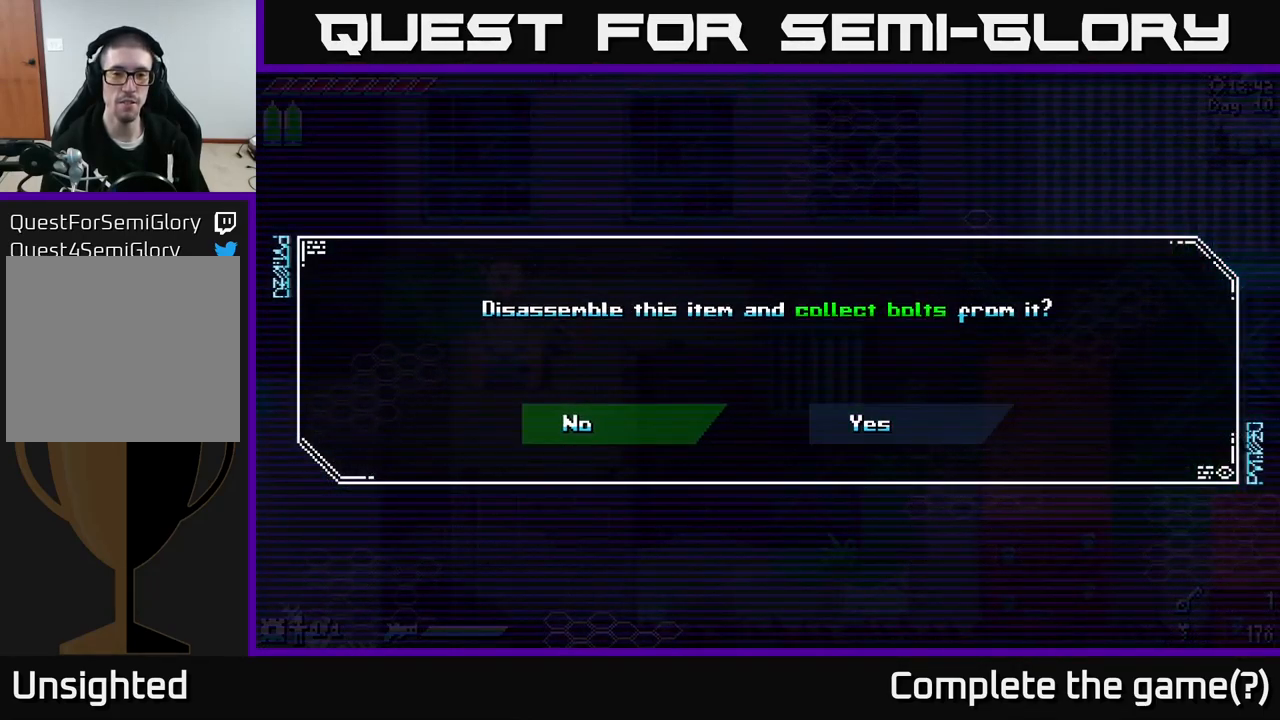
{"buttons": [], "left_stick": "center", "right_stick": "center", "events": []}
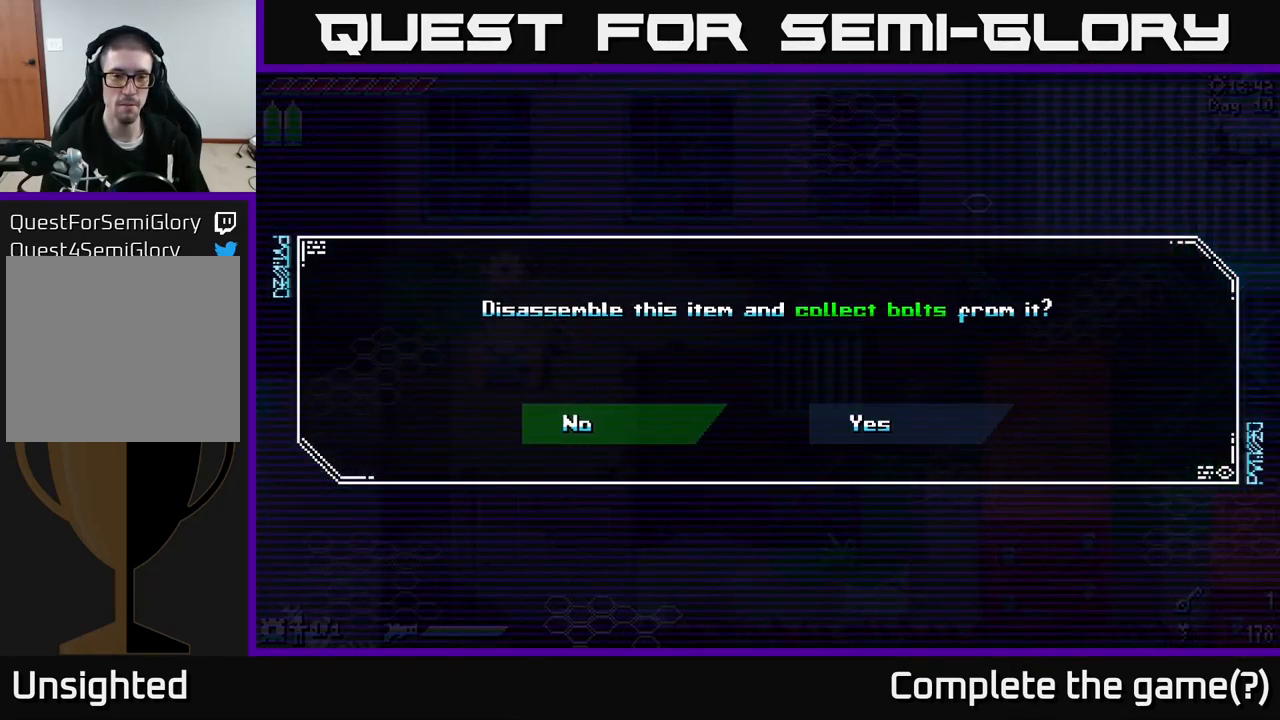
{"buttons": [], "left_stick": "center", "right_stick": "center", "events": [[150, "A", "down"], [217, "A", "up"]]}
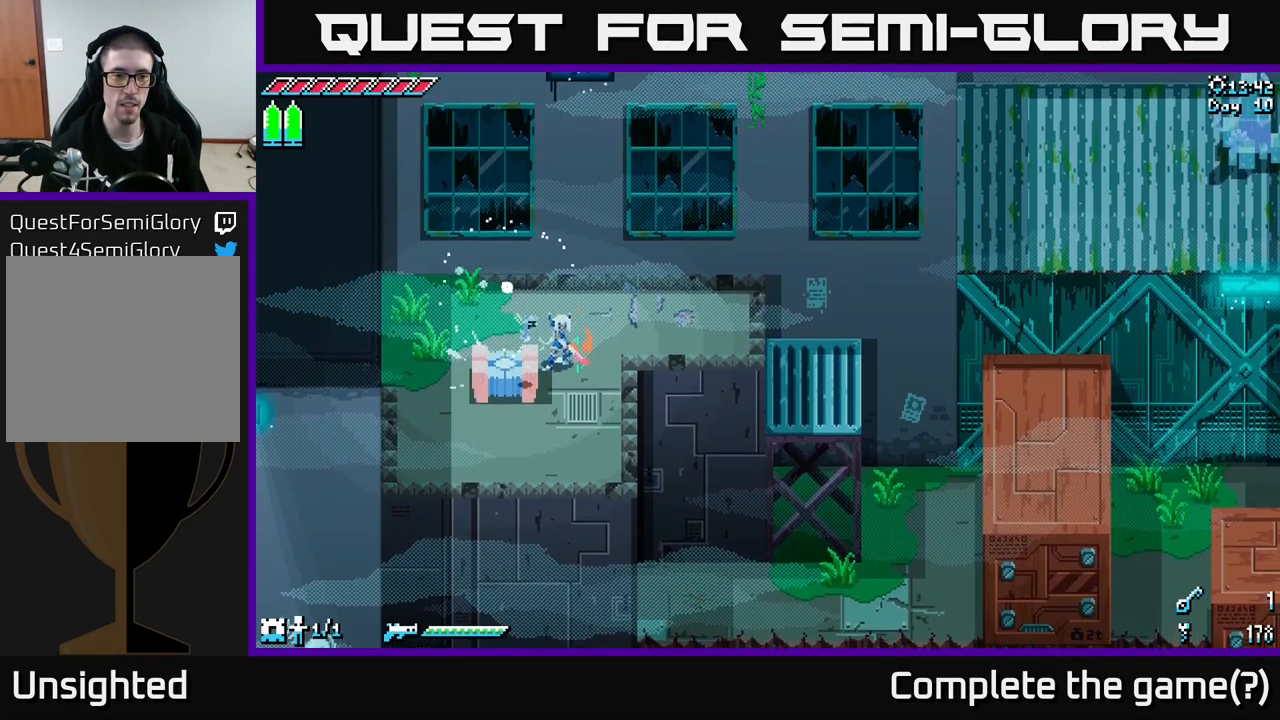
{"buttons": [], "left_stick": "center", "right_stick": "center", "events": [[117, "left_stick", "up-right"], [417, "left_stick", "center"]]}
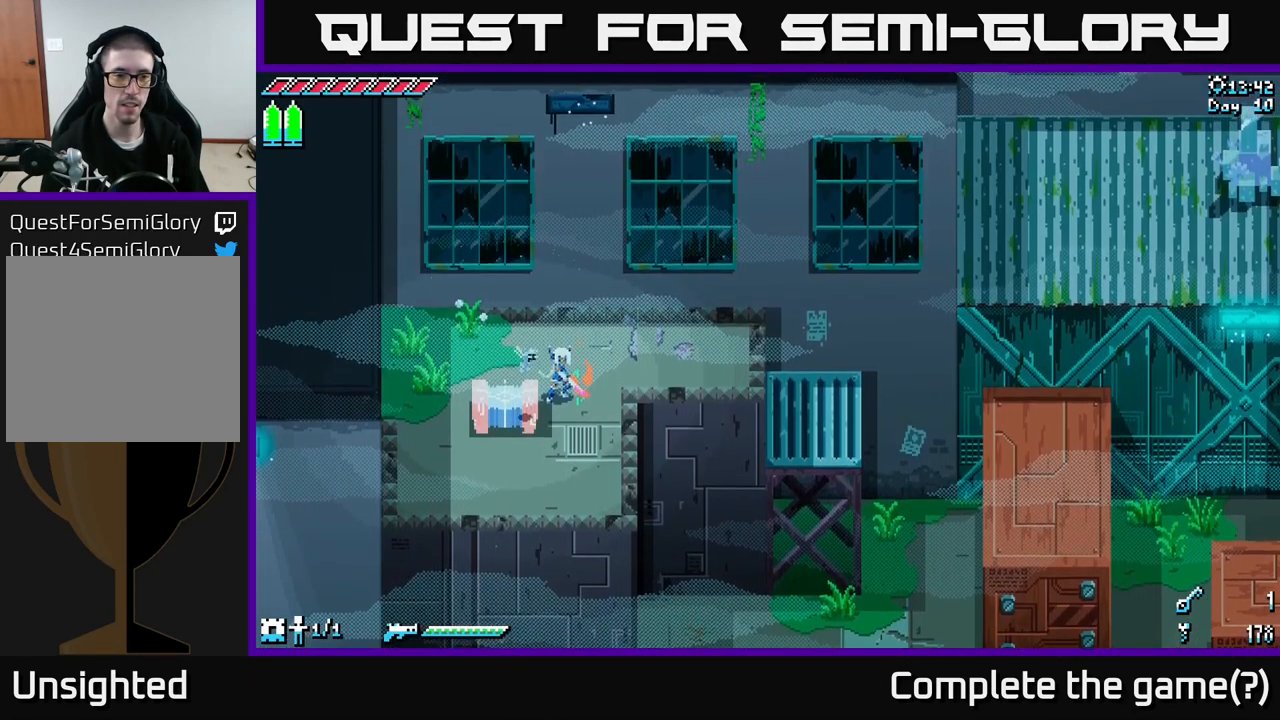
{"buttons": [], "left_stick": "up", "right_stick": "center", "events": [[67, "left_stick", "up"], [350, "left_stick", "center"], [467, "left_stick", "up"]]}
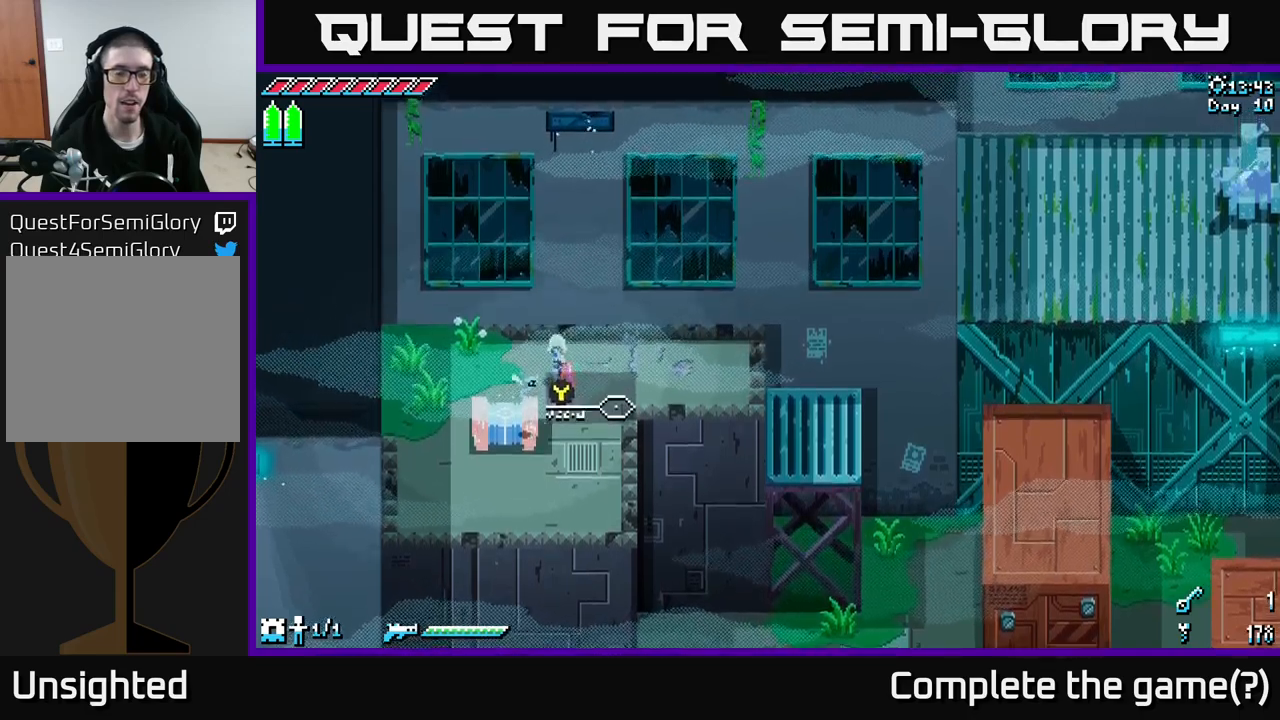
{"buttons": ["START"], "left_stick": "center", "right_stick": "center", "events": [[250, "left_stick", "down-right"], [434, "START", "down"], [434, "left_stick", "center"]]}
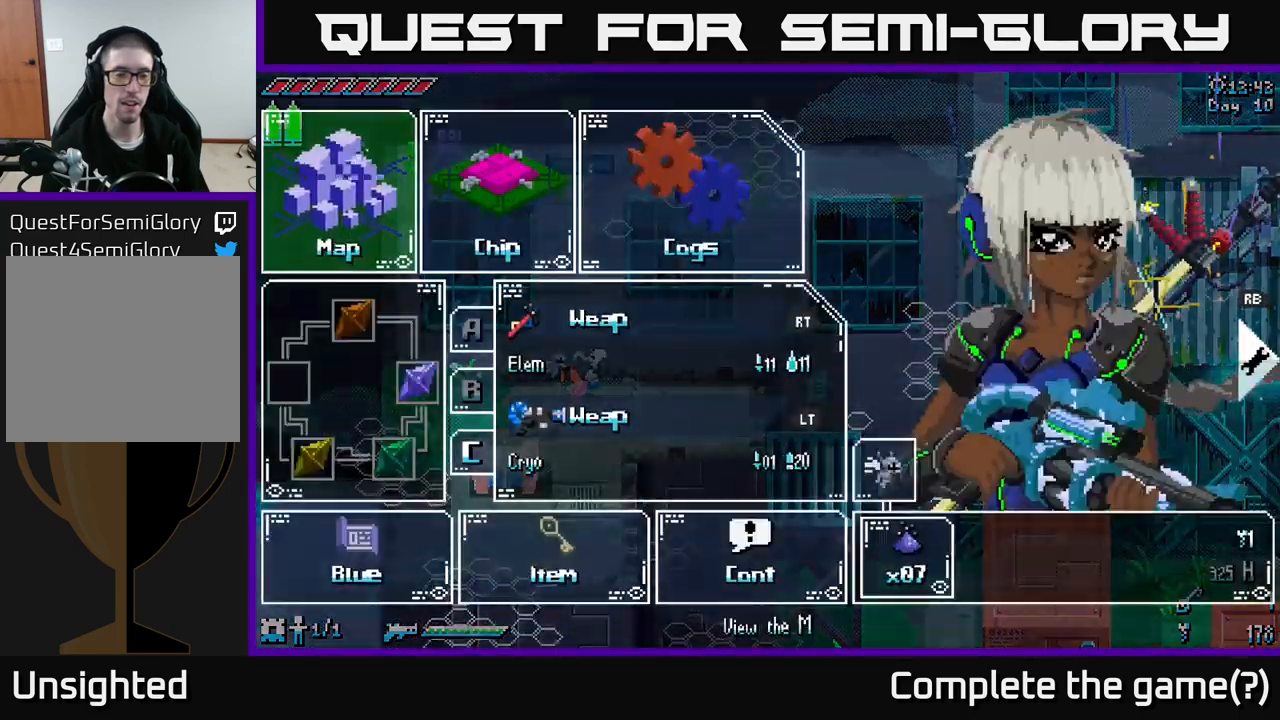
{"buttons": [], "left_stick": "center", "right_stick": "center", "events": [[117, "START", "up"]]}
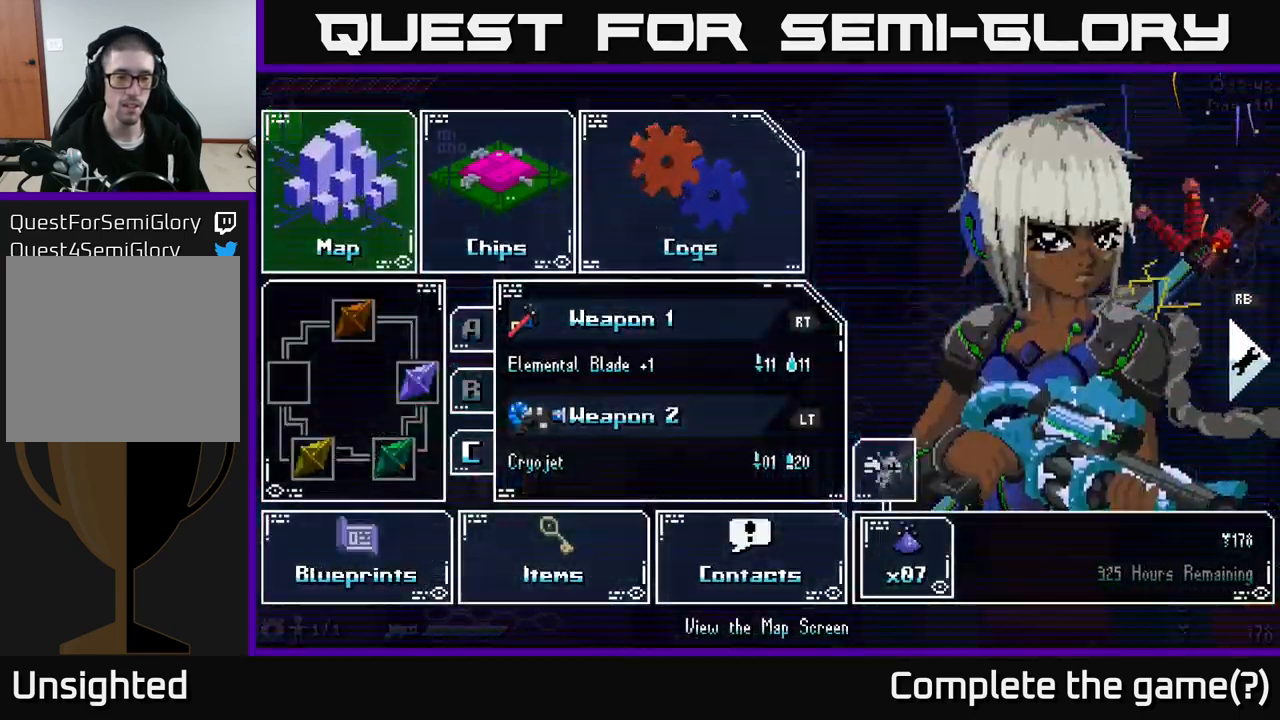
{"buttons": [], "left_stick": "center", "right_stick": "center", "events": [[317, "START", "down"], [434, "START", "up"]]}
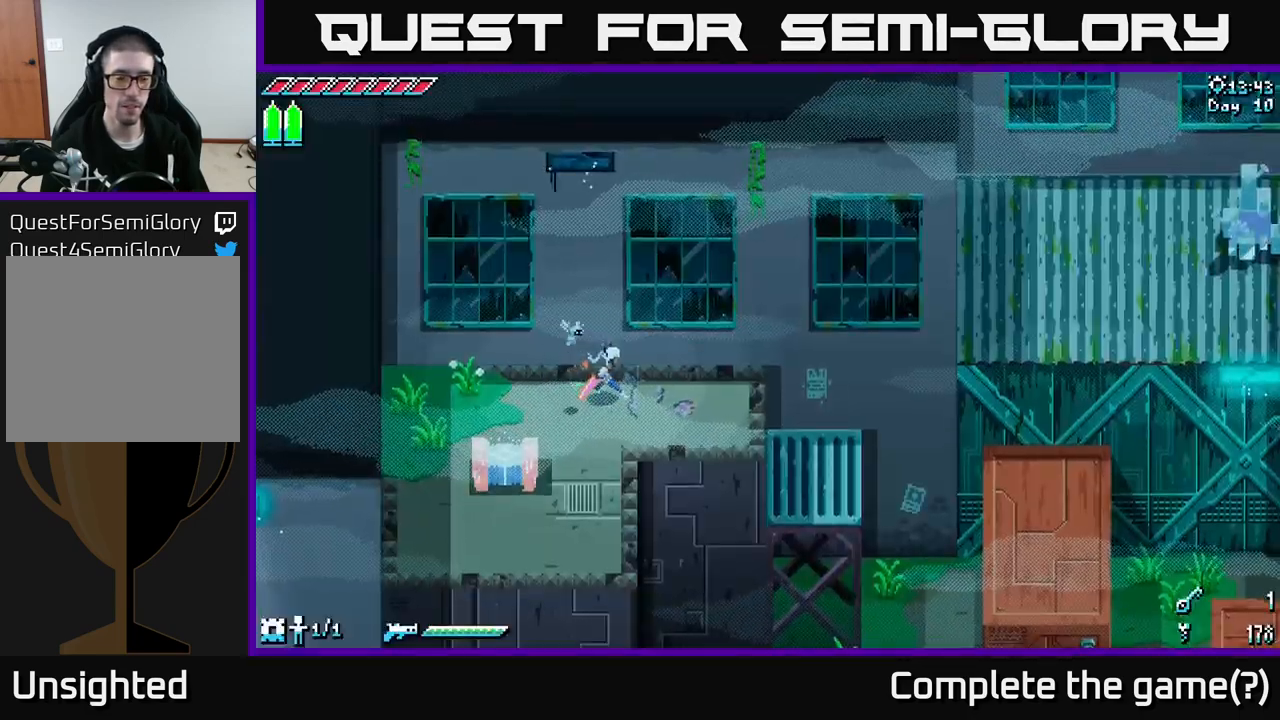
{"buttons": [], "left_stick": "right", "right_stick": "center", "events": [[384, "left_stick", "right"]]}